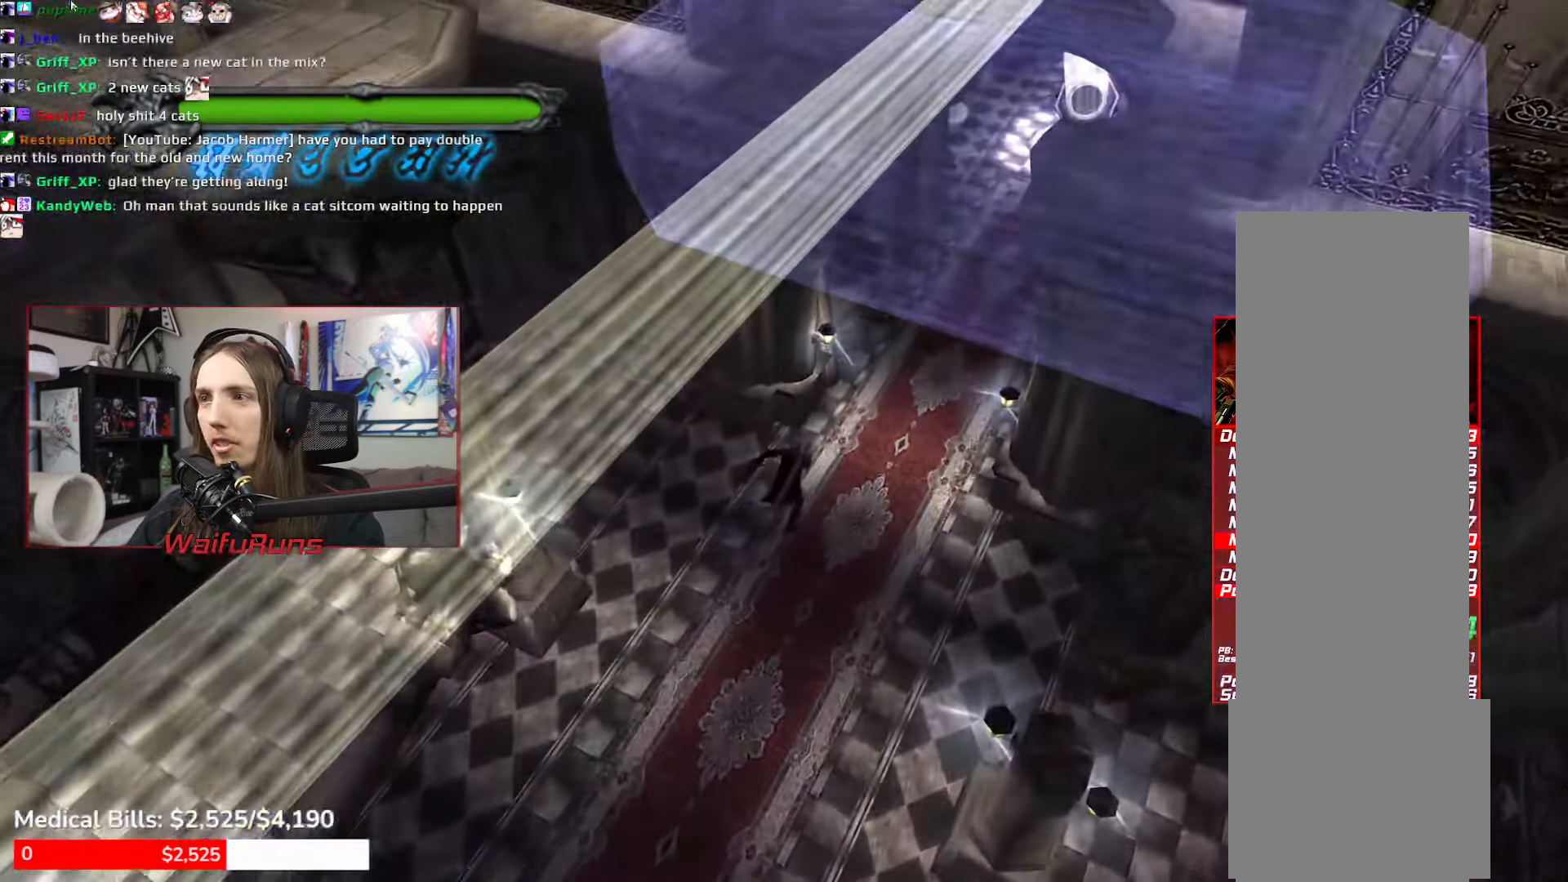
Gameplay with a controller (Xbox layout); each line is a JSON object with the inputs held at the frame after it (dt_ms = milliseconds from this image to that frame). "events" lists button and stick changes between this image and that frame as [ms after this image, input, new state], when the widget could be followed in between. Not read: DPAD_DOWN HOME L3 R3 SELECT START.
{"dt_ms": 500, "buttons": ["Y", "R1"], "left_stick": "up-right", "right_stick": "center"}
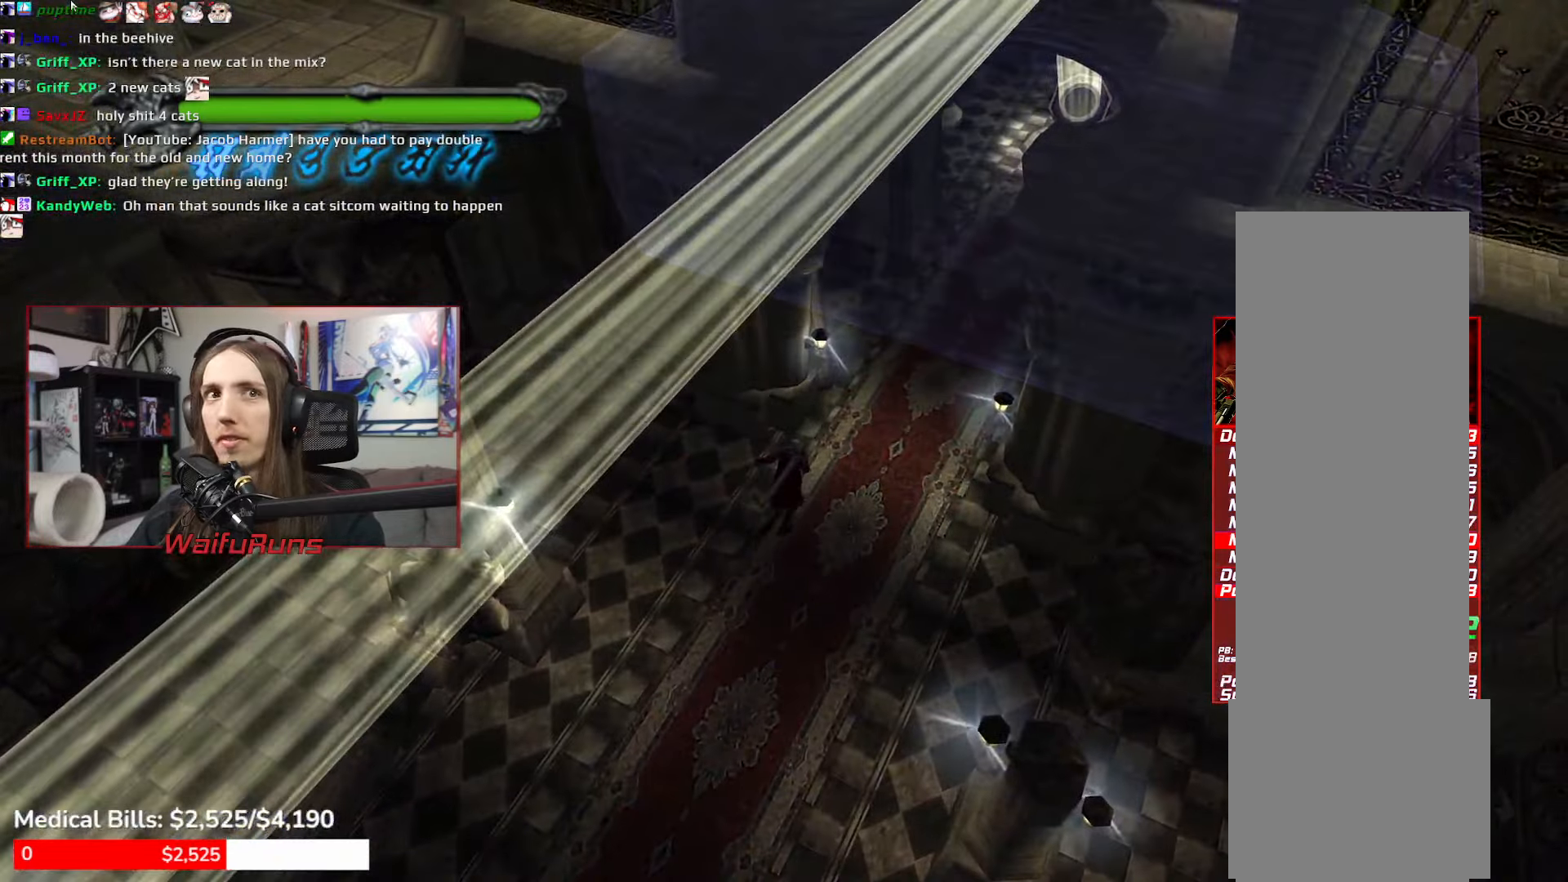
{"dt_ms": 500, "buttons": ["Y", "R1"], "left_stick": "up-right", "right_stick": "center", "events": [[17, "Y", "up"], [84, "Y", "down"], [167, "Y", "up"], [267, "Y", "down"], [350, "Y", "up"], [450, "Y", "down"]]}
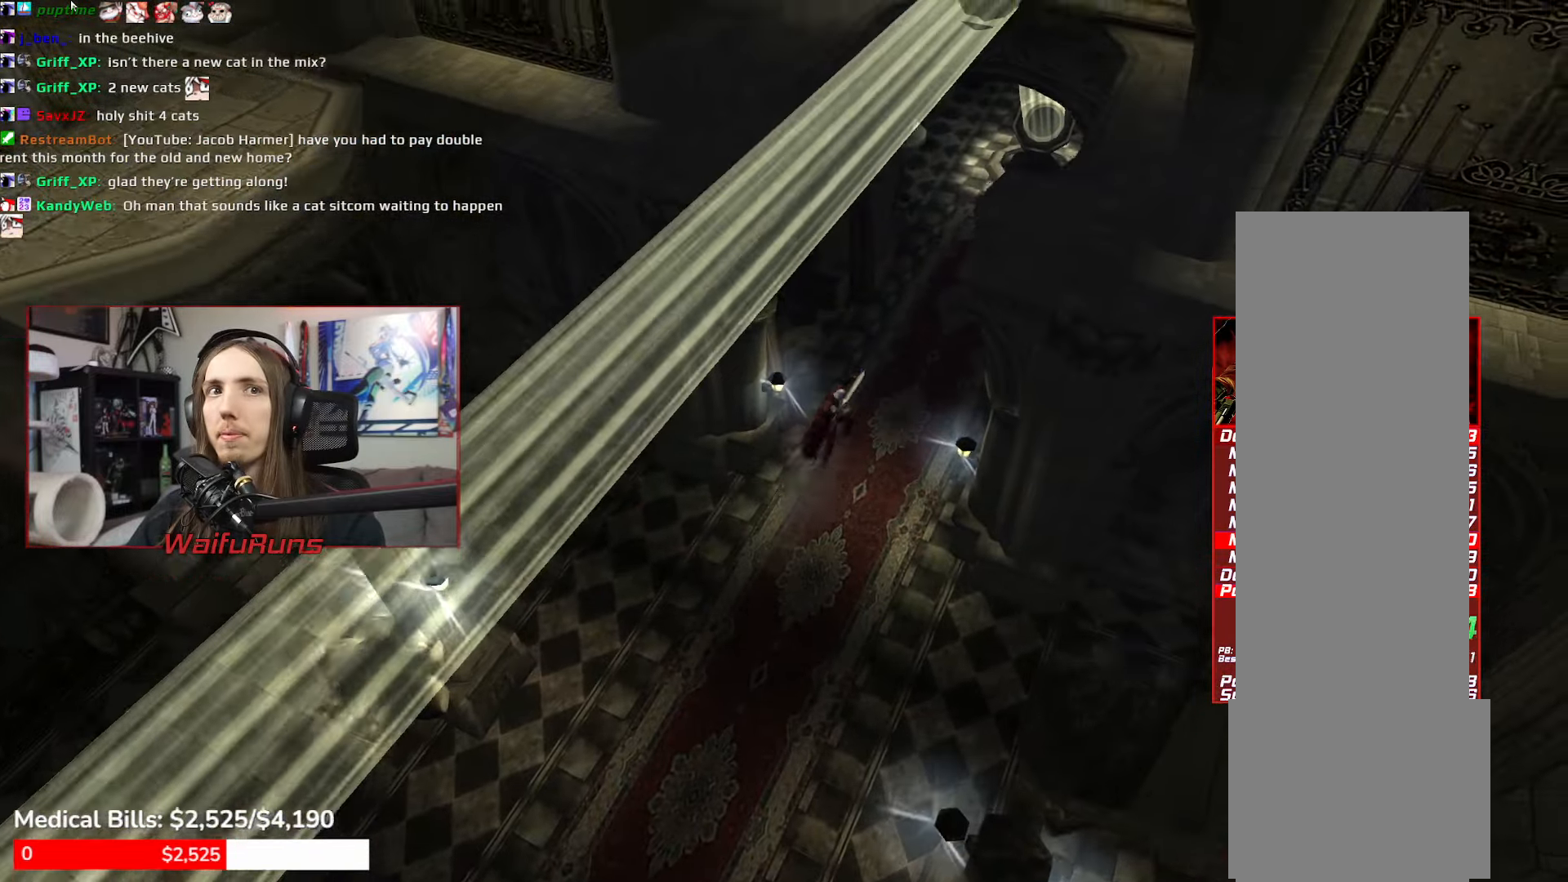
{"dt_ms": 500, "buttons": ["R1"], "left_stick": "down-right", "right_stick": "center", "events": [[34, "Y", "up"], [134, "Y", "down"], [234, "Y", "up"], [317, "Y", "down"], [317, "left_stick", "down-right"], [434, "Y", "up"]]}
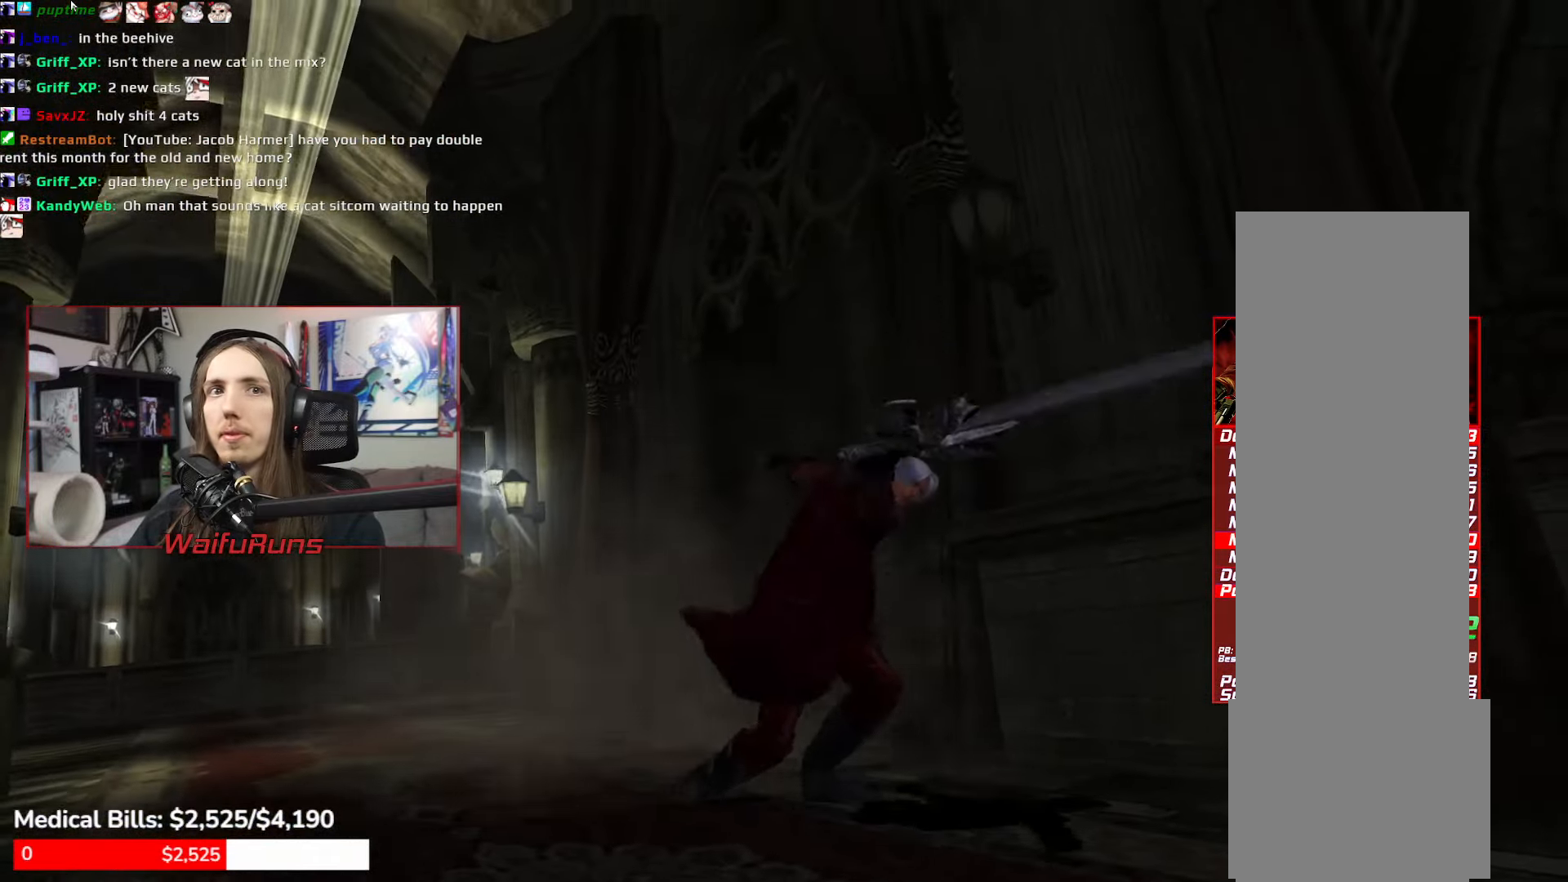
{"dt_ms": 500, "buttons": ["R1"], "left_stick": "down-right", "right_stick": "center", "events": [[17, "Y", "down"], [117, "Y", "up"], [217, "Y", "down"], [300, "Y", "up"], [400, "Y", "down"], [500, "Y", "up"]]}
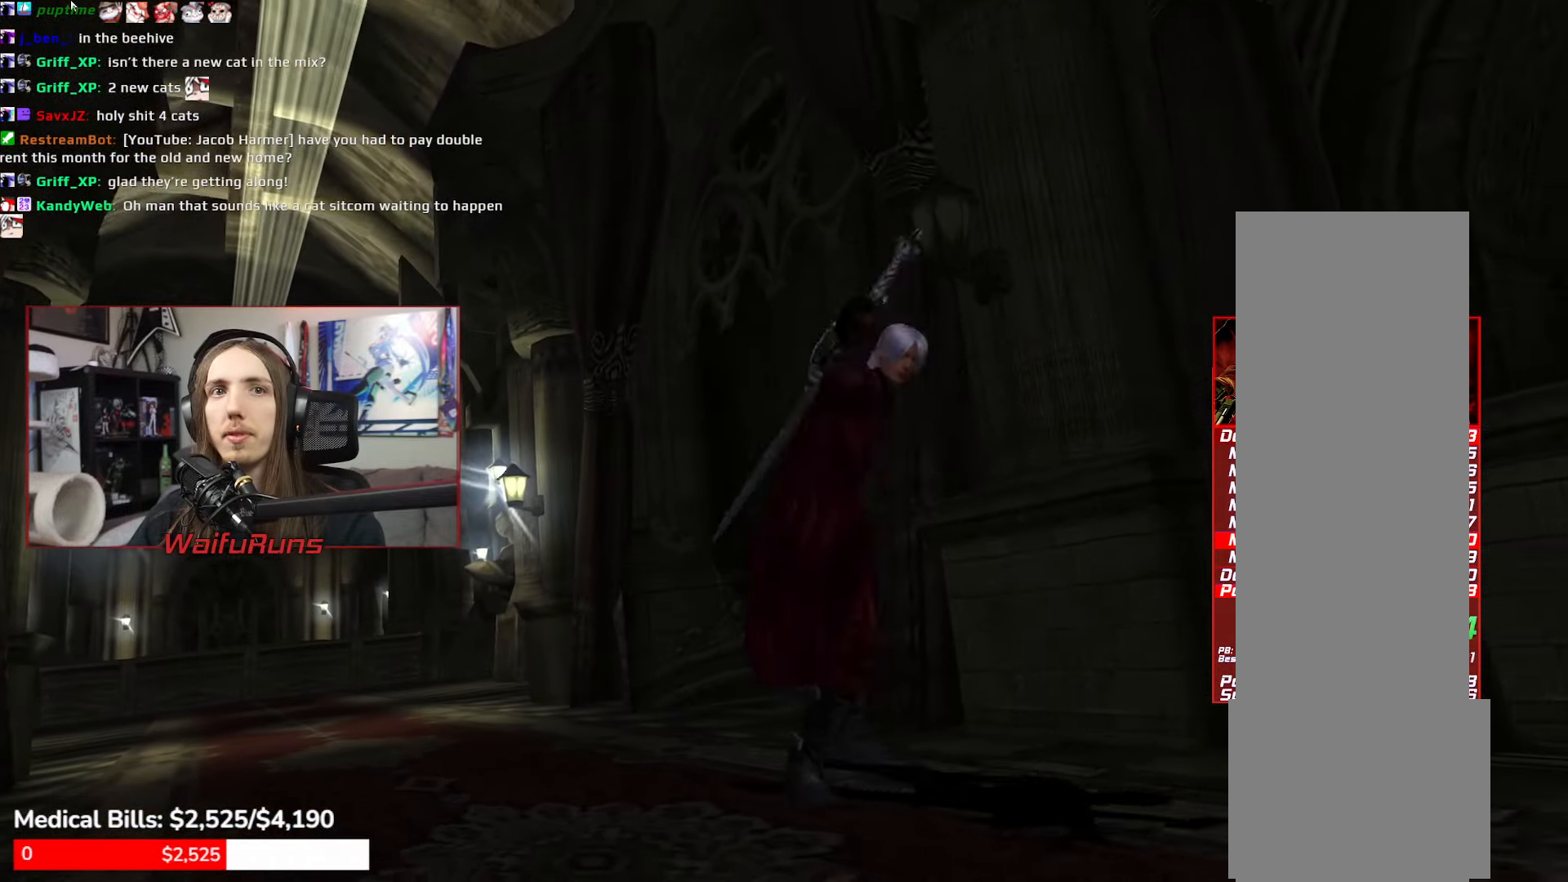
{"dt_ms": 1000, "buttons": ["Y", "R1"], "left_stick": "down-right", "right_stick": "center"}
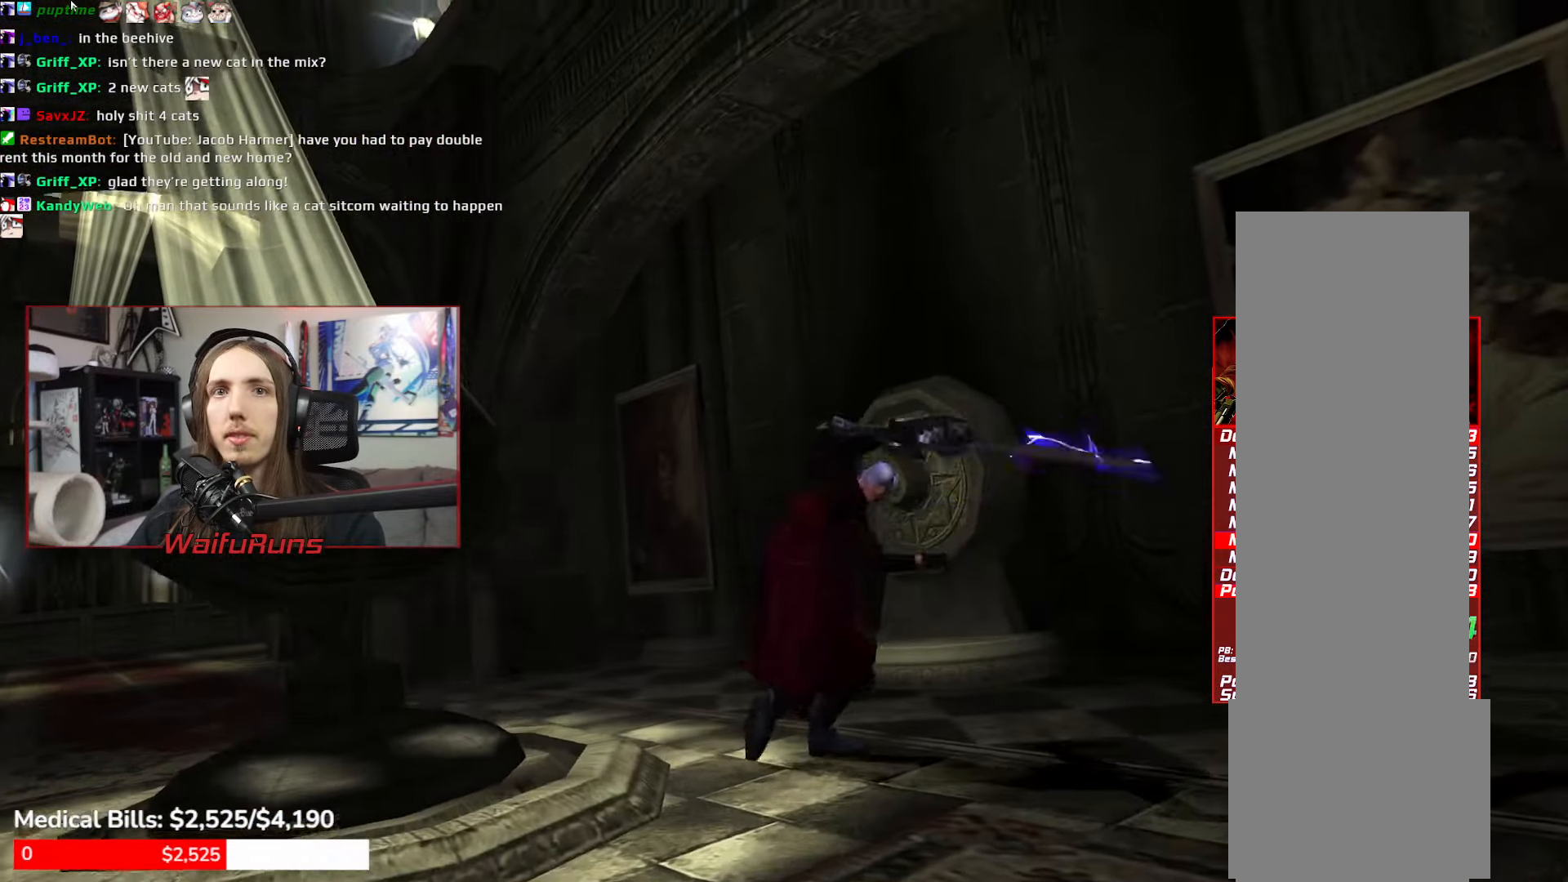
{"dt_ms": 500, "buttons": ["Y", "R1"], "left_stick": "down-right", "right_stick": "center", "events": [[34, "Y", "up"], [84, "Y", "down"], [200, "Y", "up"], [284, "Y", "down"], [384, "Y", "up"], [467, "Y", "down"]]}